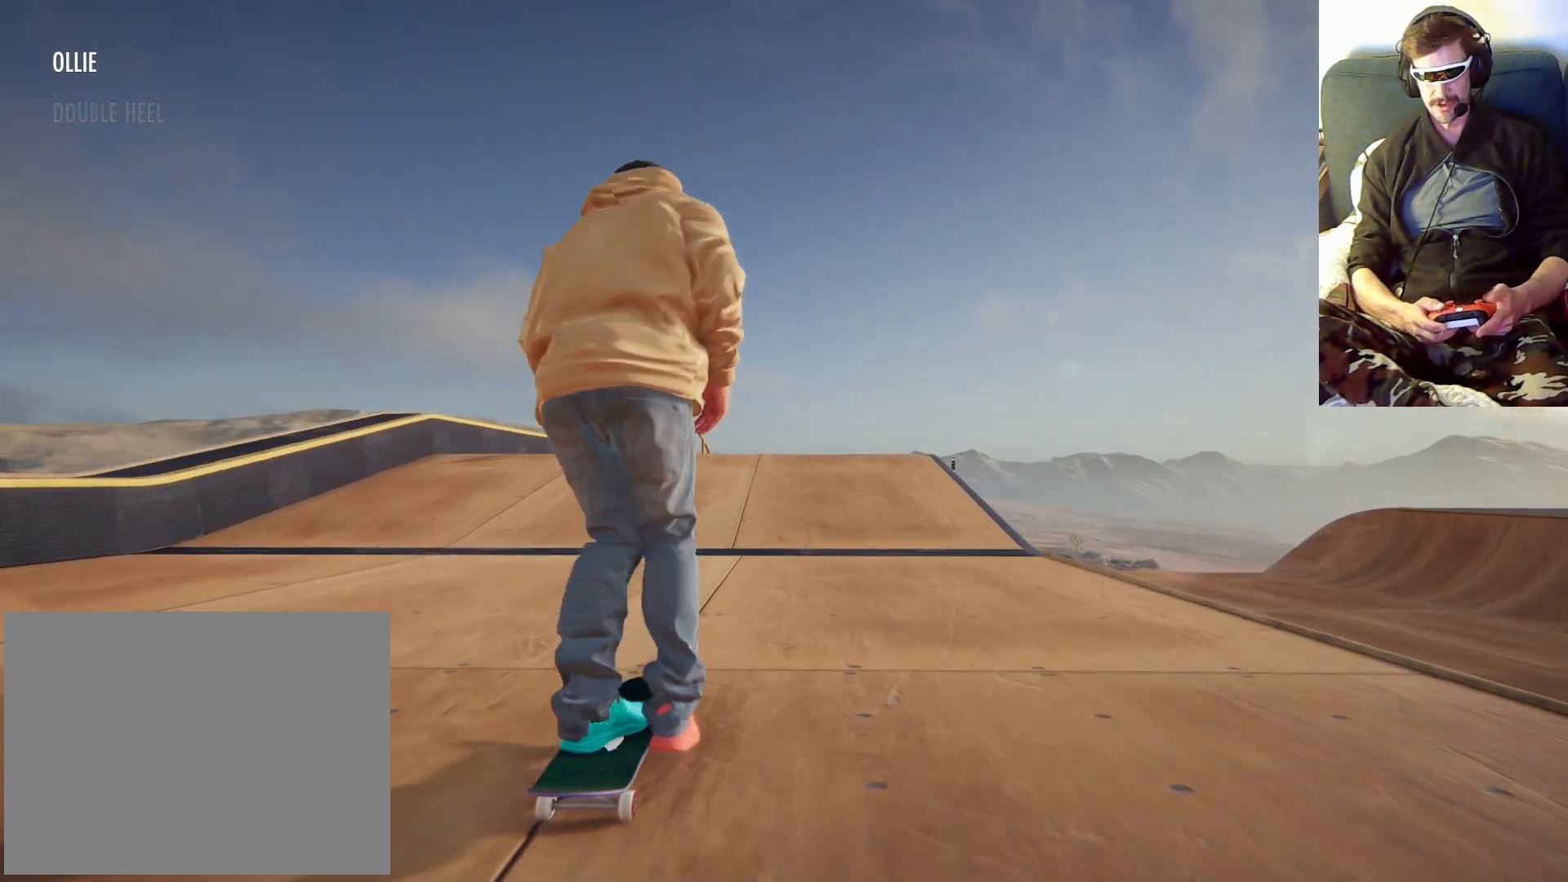
Gameplay with a controller (Xbox layout); each line is a JSON object with the inputs held at the frame after it (dt_ms = milliseconds from this image to that frame). "events" lists button and stick changes between this image and that frame as [ms after this image, input, new state], when the widget could be followed in between. Not read: L3 R3.
{"dt_ms": 500, "buttons": ["A"], "left_stick": "center", "right_stick": "center", "events": []}
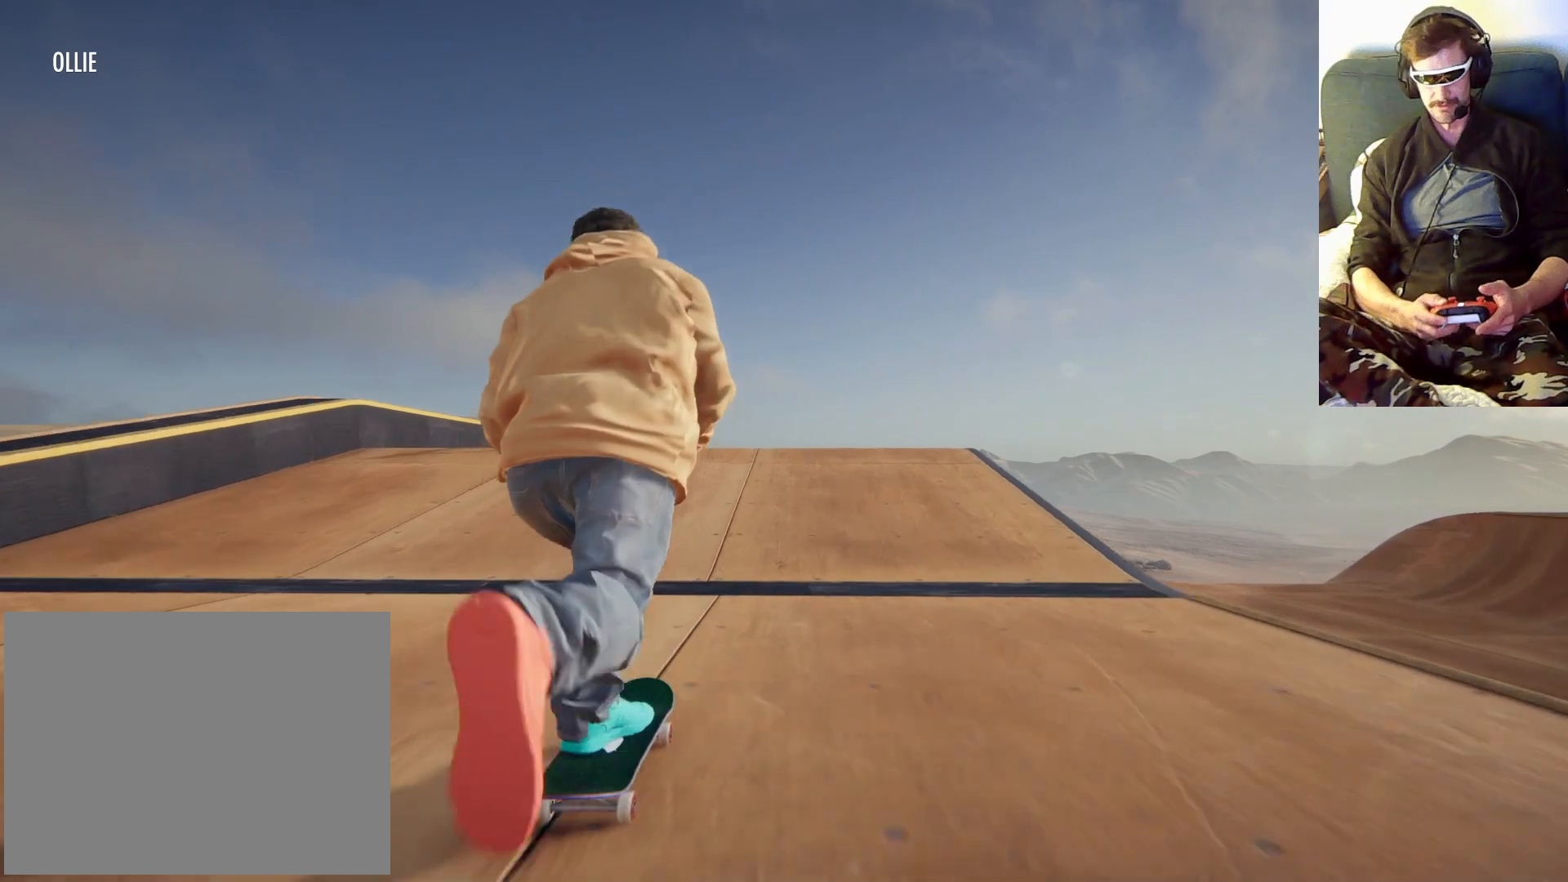
{"dt_ms": 1000, "buttons": [], "left_stick": "down", "right_stick": "down"}
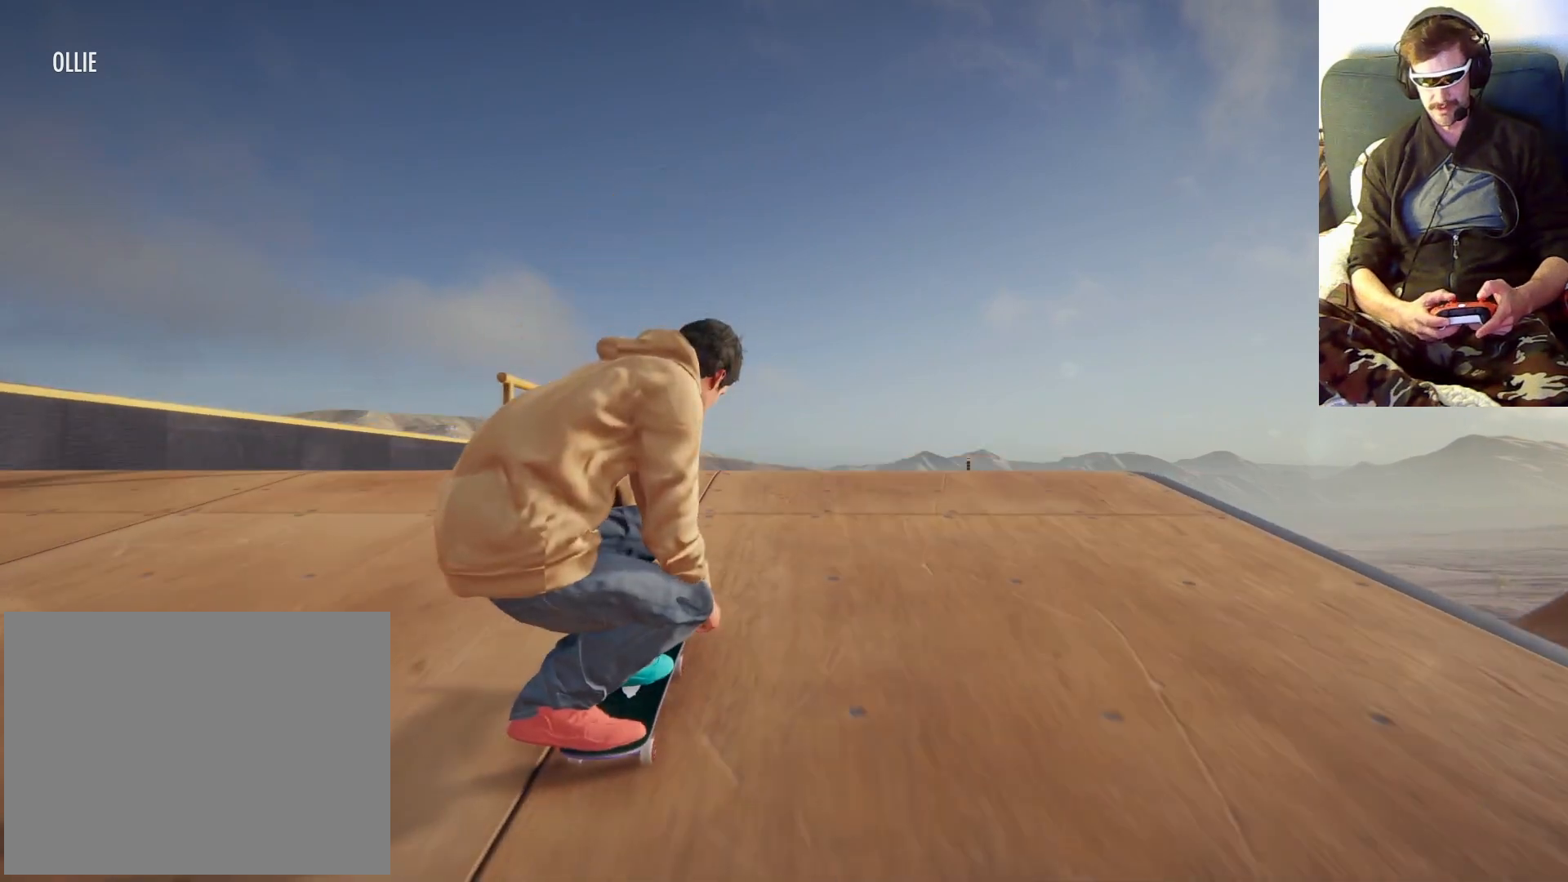
{"dt_ms": 500, "buttons": [], "left_stick": "right", "right_stick": "center", "events": [[400, "right_stick", "center"], [433, "left_stick", "right"]]}
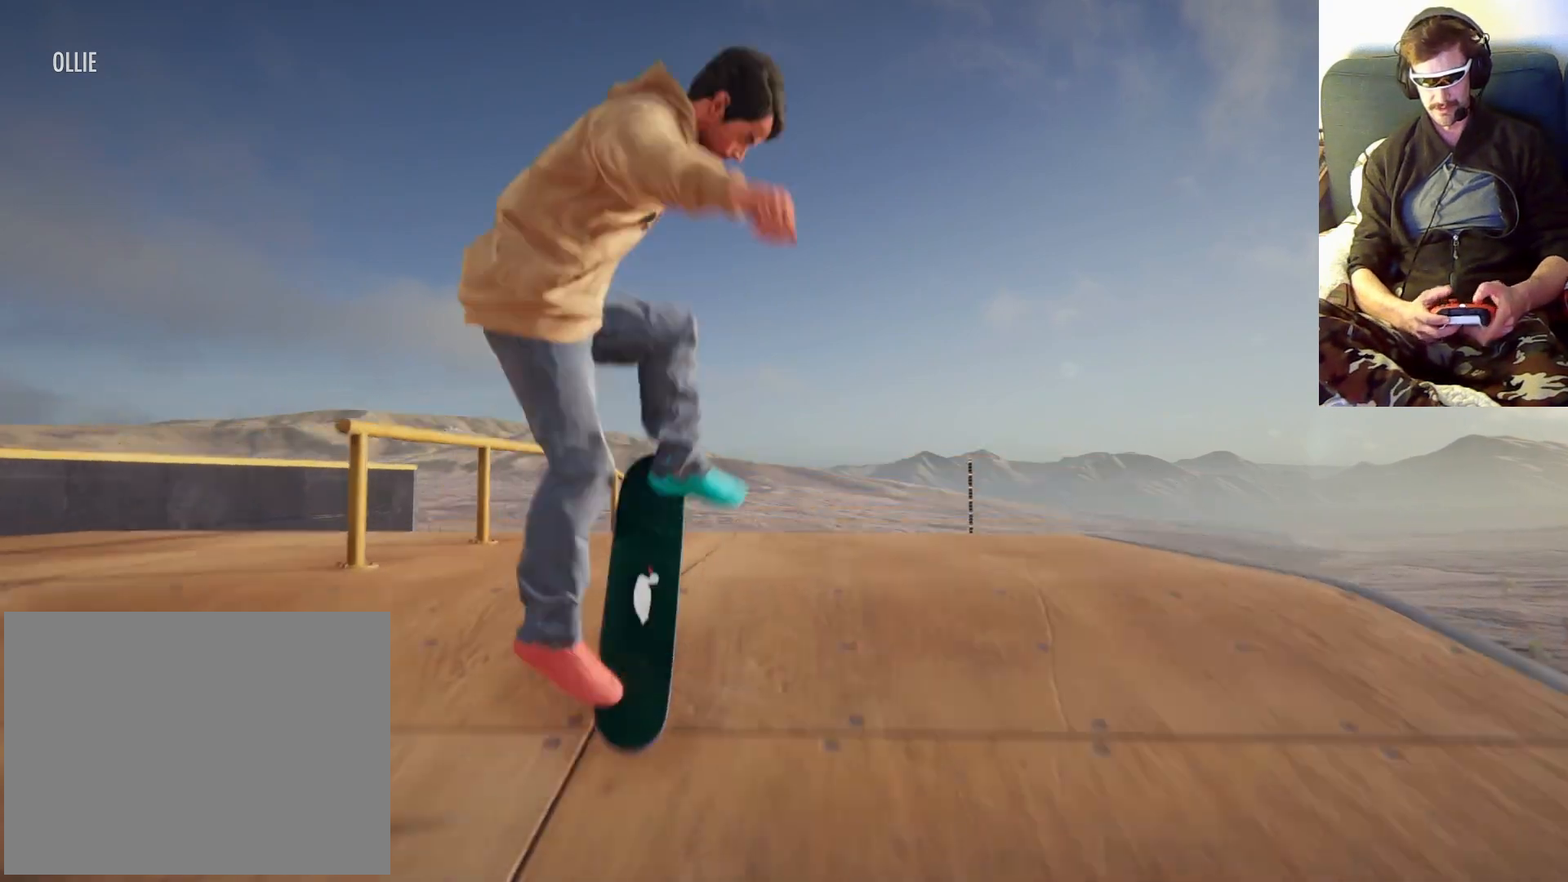
{"dt_ms": 500, "buttons": [], "left_stick": "center", "right_stick": "center", "events": [[233, "left_stick", "center"]]}